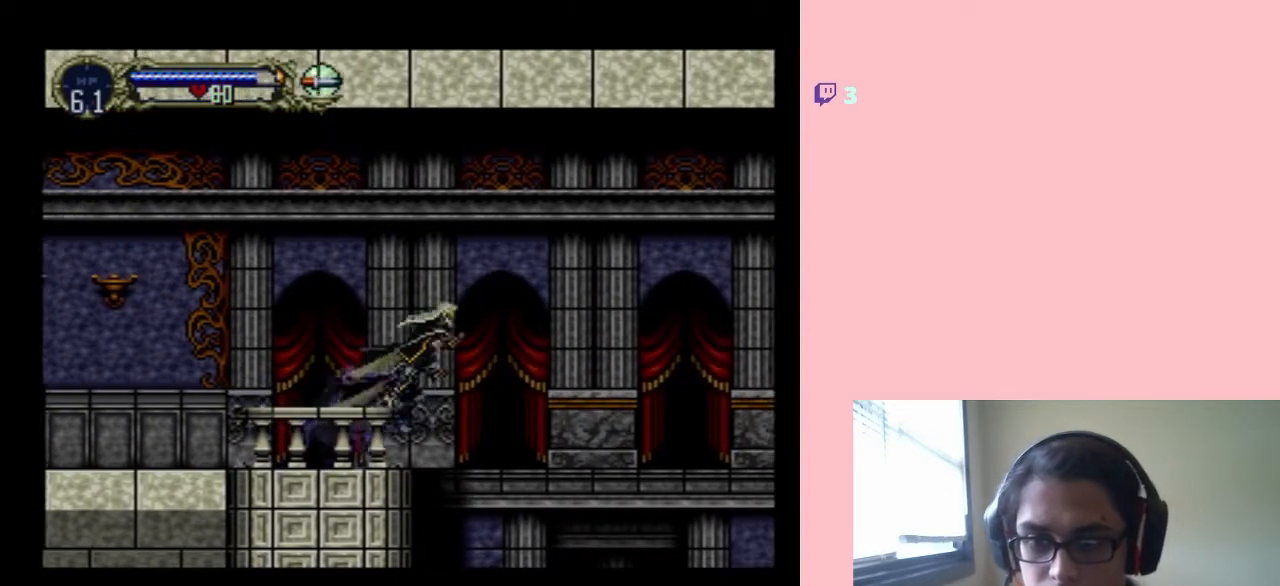
Gameplay with a controller (Nintendo layout); each line is a JSON object with the inputs held at the frame after it. "events" lists button and stick changes between this image and that frame as [ms after this image, input, new state], when the widget could be followed in between. Not read: L3 R3.
{"buttons": ["B", "DPAD_RIGHT"], "left_stick": "center", "right_stick": "center", "events": []}
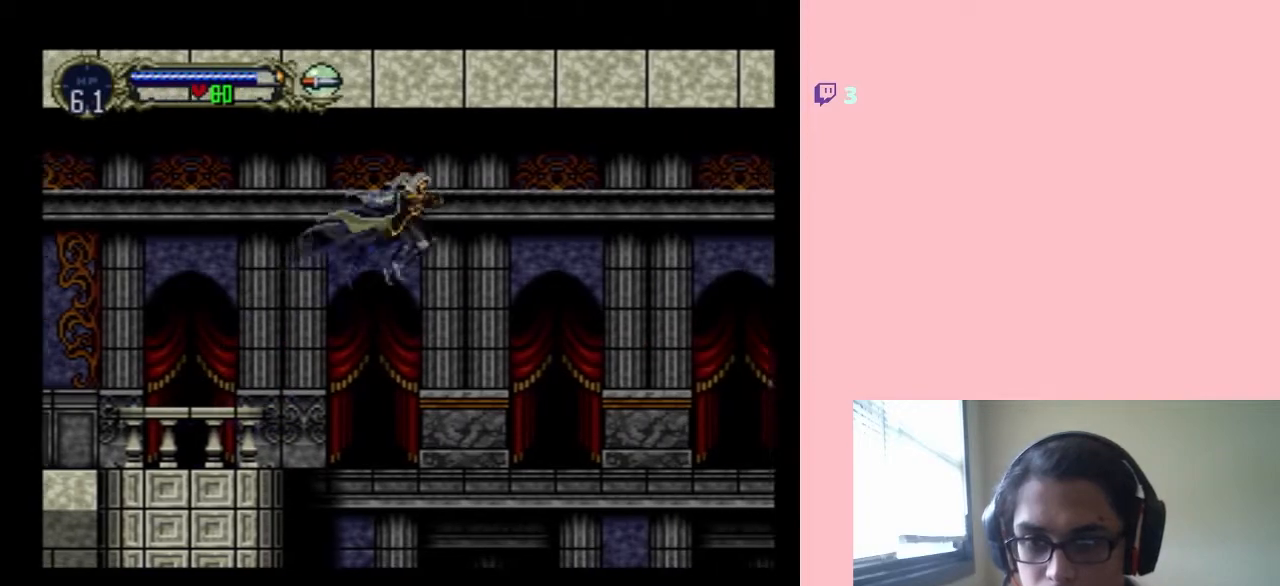
{"buttons": ["B", "DPAD_RIGHT"], "left_stick": "center", "right_stick": "center", "events": []}
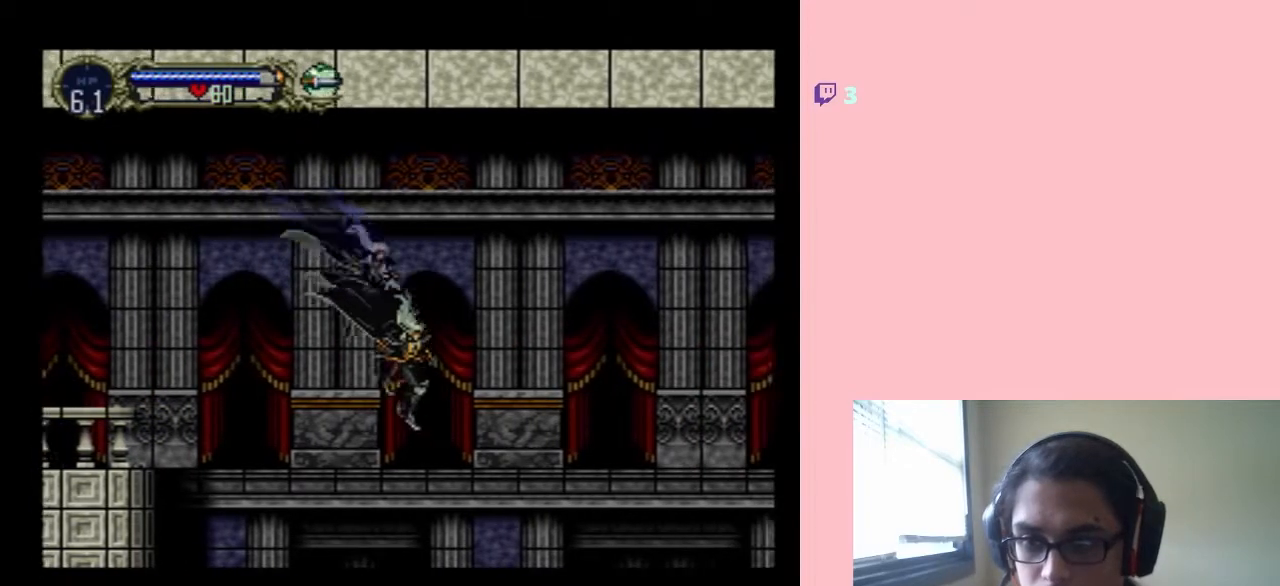
{"buttons": ["B"], "left_stick": "center", "right_stick": "center", "events": [[50, "DPAD_LEFT", "down"], [50, "DPAD_RIGHT", "up"], [250, "DPAD_LEFT", "up"]]}
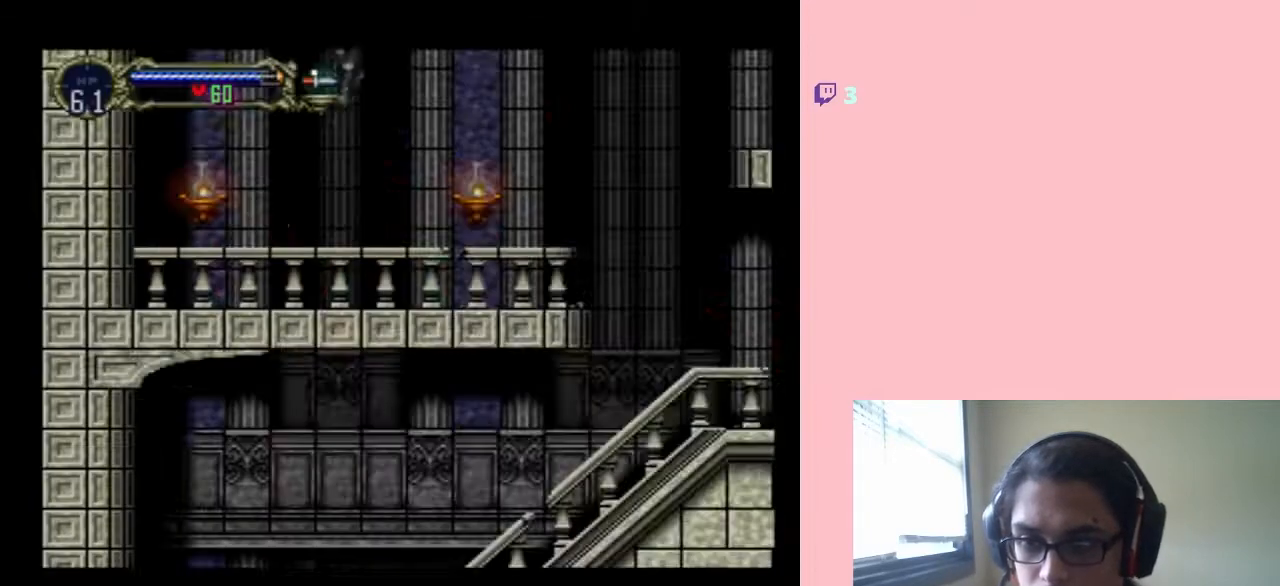
{"buttons": [], "left_stick": "center", "right_stick": "center", "events": [[233, "B", "up"]]}
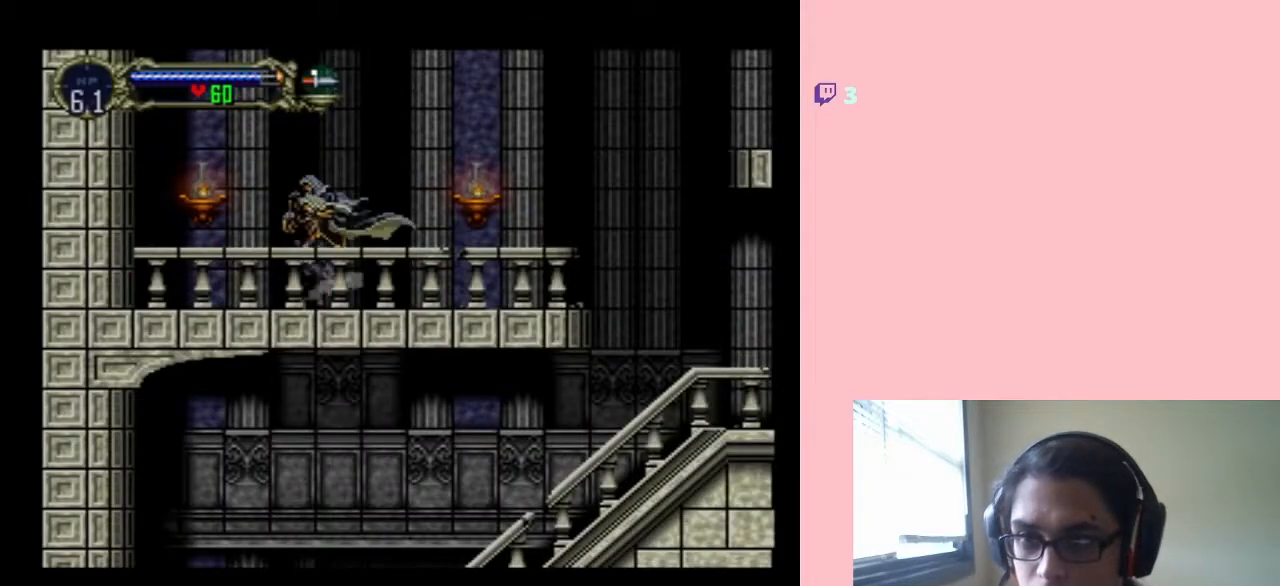
{"buttons": ["DPAD_LEFT"], "left_stick": "center", "right_stick": "center", "events": [[50, "DPAD_RIGHT", "down"], [450, "DPAD_RIGHT", "up"], [483, "DPAD_LEFT", "down"]]}
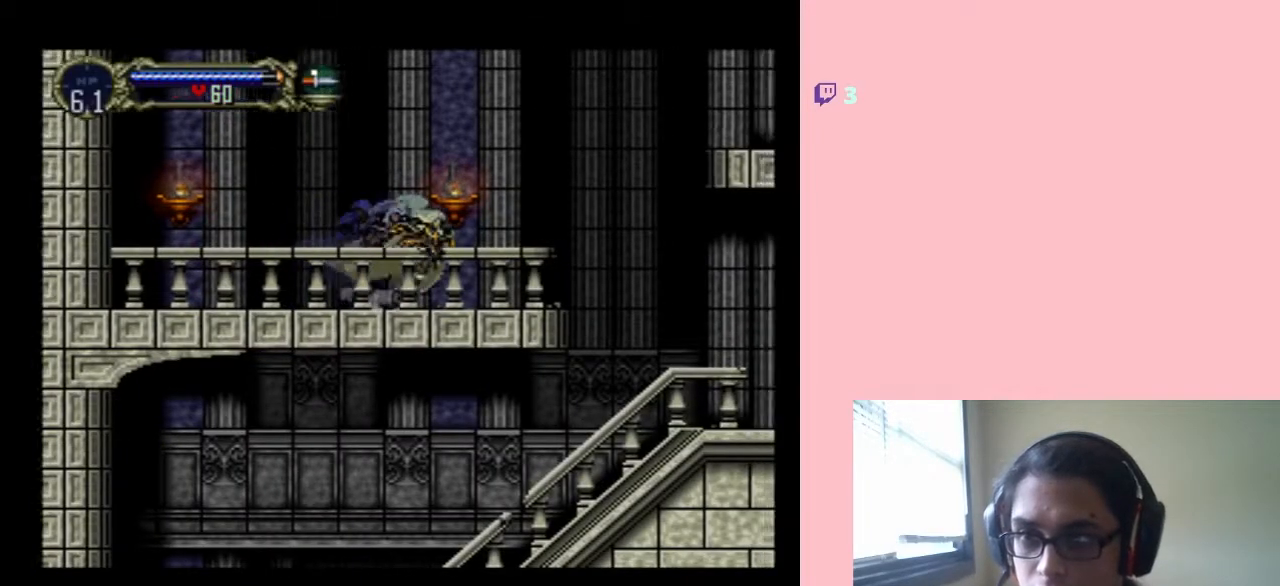
{"buttons": ["Y", "DPAD_LEFT"], "left_stick": "center", "right_stick": "center", "events": [[500, "Y", "down"]]}
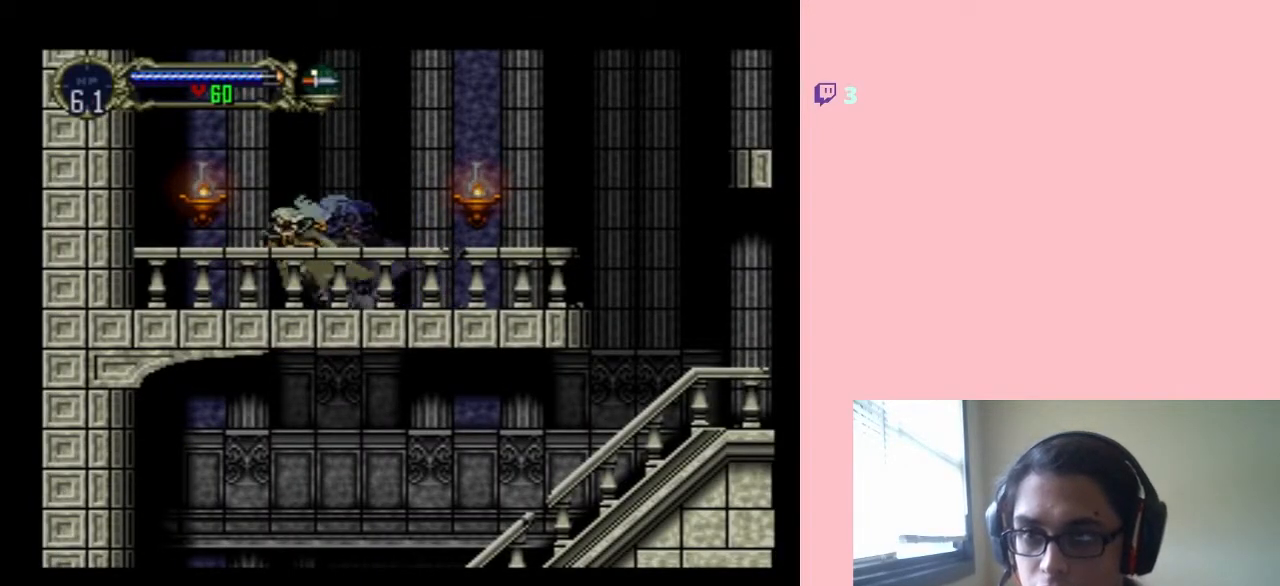
{"buttons": ["B"], "left_stick": "center", "right_stick": "center", "events": [[33, "DPAD_LEFT", "up"], [200, "Y", "up"], [467, "B", "down"]]}
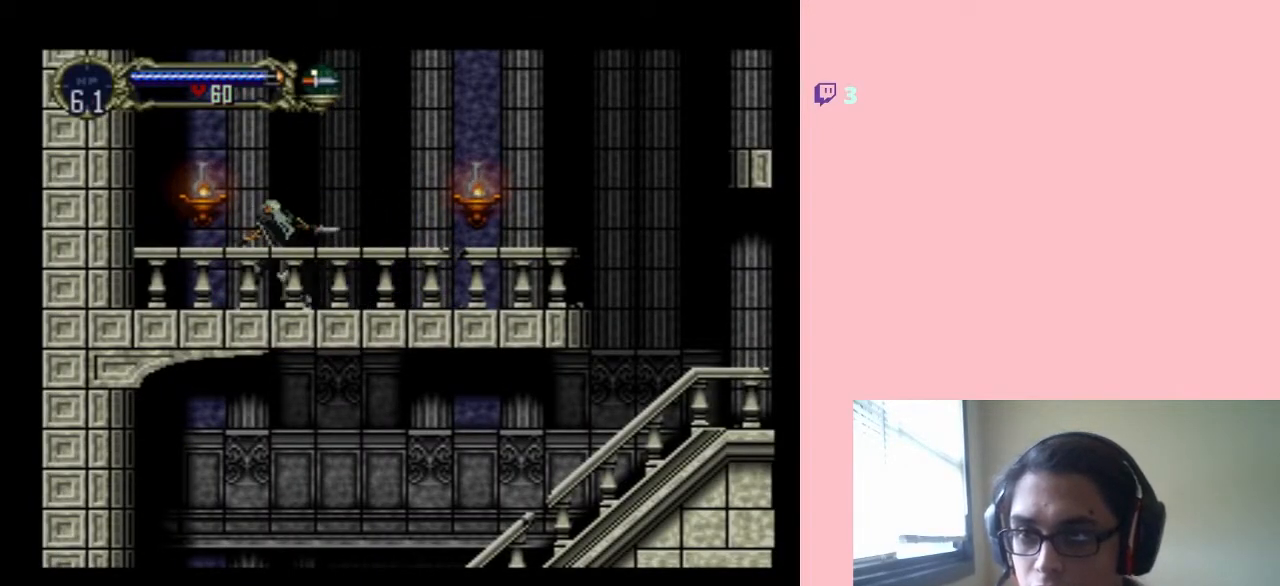
{"buttons": [], "left_stick": "center", "right_stick": "center", "events": [[67, "B", "up"], [250, "Y", "down"], [367, "Y", "up"]]}
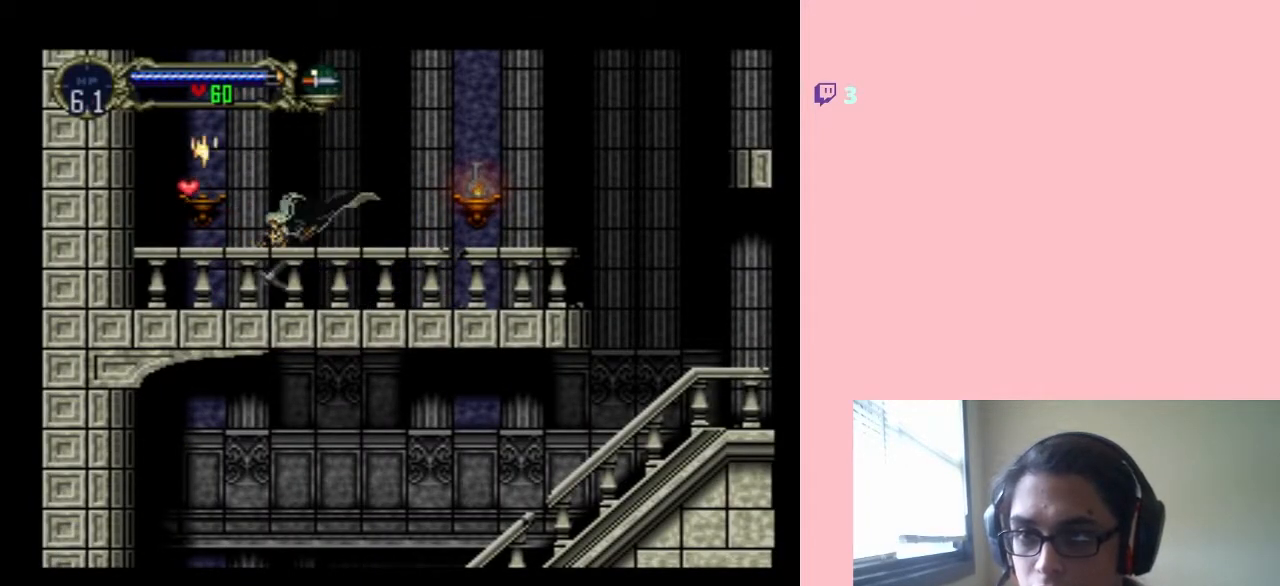
{"buttons": ["DPAD_LEFT"], "left_stick": "center", "right_stick": "center", "events": [[283, "DPAD_LEFT", "down"]]}
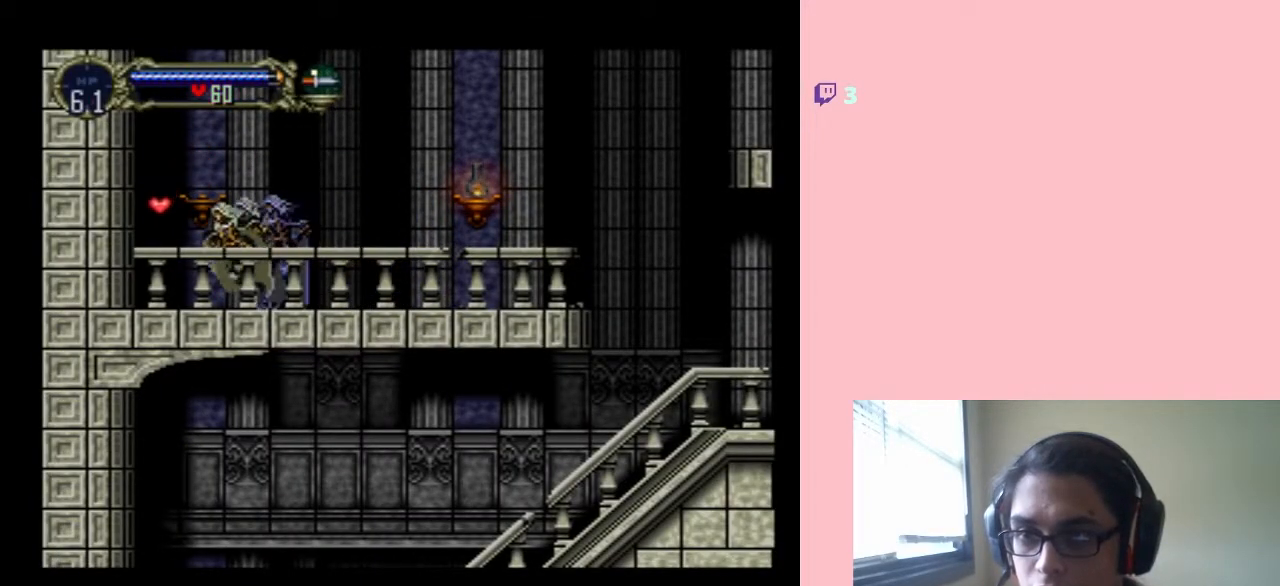
{"buttons": ["B", "DPAD_RIGHT"], "left_stick": "center", "right_stick": "center", "events": [[167, "DPAD_LEFT", "up"], [183, "DPAD_RIGHT", "down"], [467, "B", "down"]]}
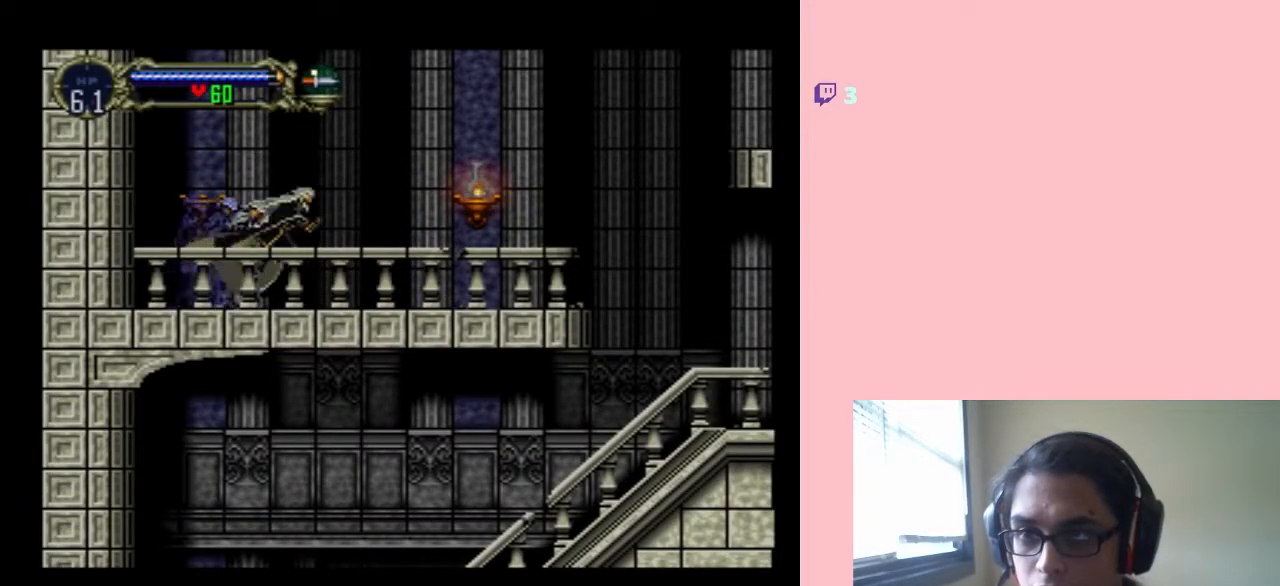
{"buttons": [], "left_stick": "center", "right_stick": "center", "events": [[50, "B", "up"], [200, "Y", "down"], [267, "DPAD_RIGHT", "up"], [350, "Y", "up"]]}
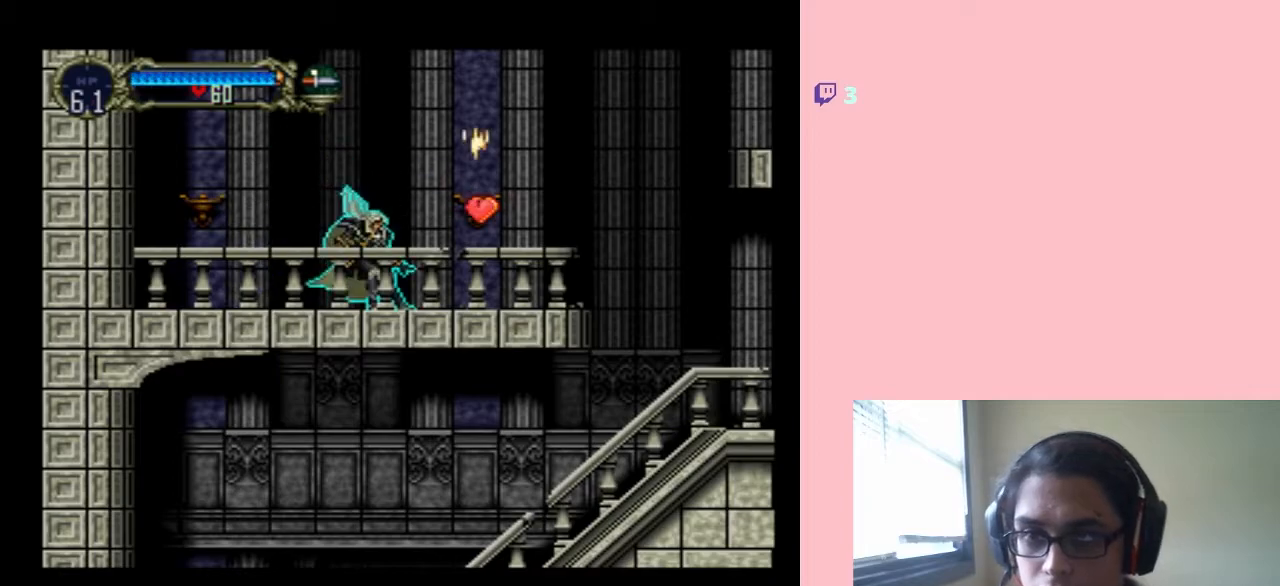
{"buttons": ["DPAD_RIGHT"], "left_stick": "center", "right_stick": "center", "events": [[217, "DPAD_RIGHT", "down"]]}
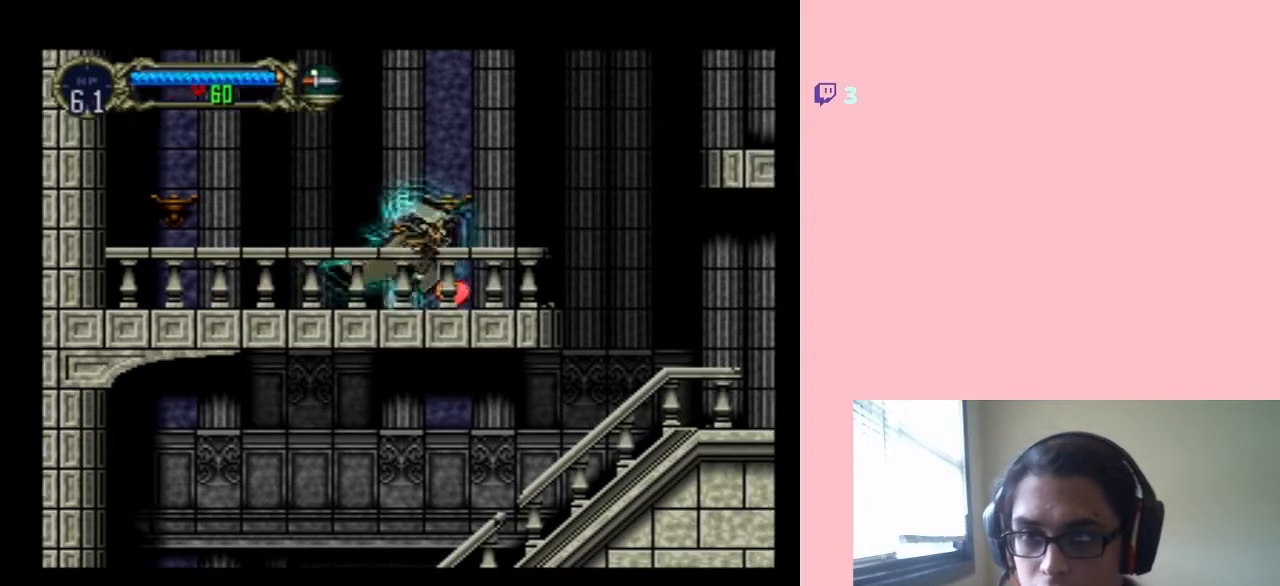
{"buttons": ["B", "DPAD_RIGHT"], "left_stick": "center", "right_stick": "center", "events": [[500, "B", "down"]]}
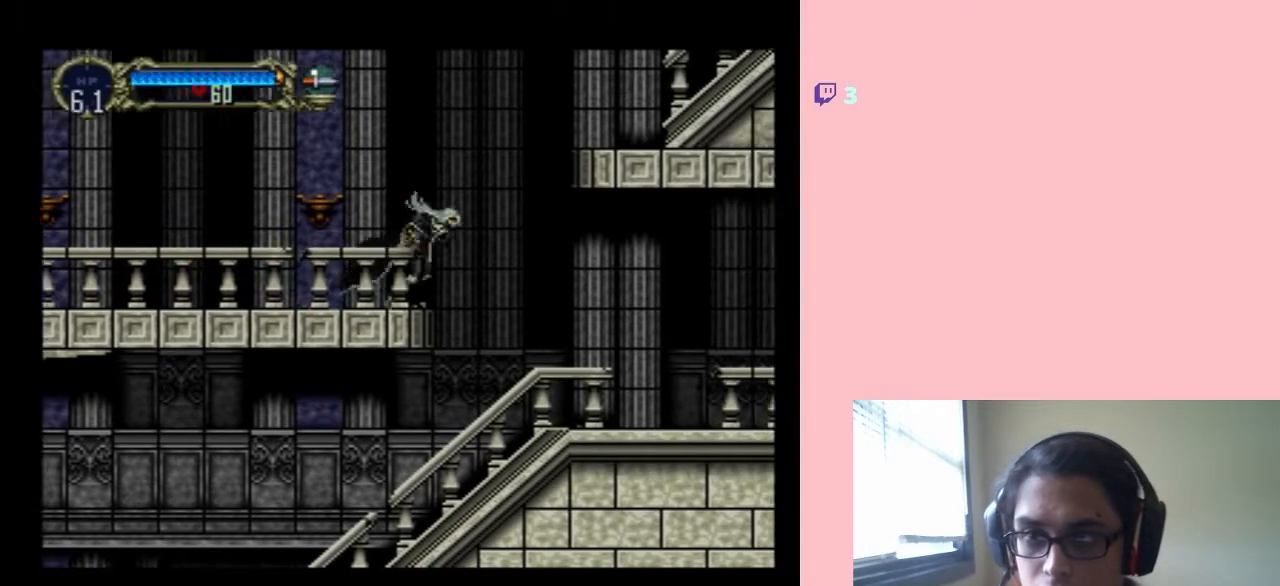
{"buttons": ["B", "DPAD_RIGHT"], "left_stick": "center", "right_stick": "center", "events": []}
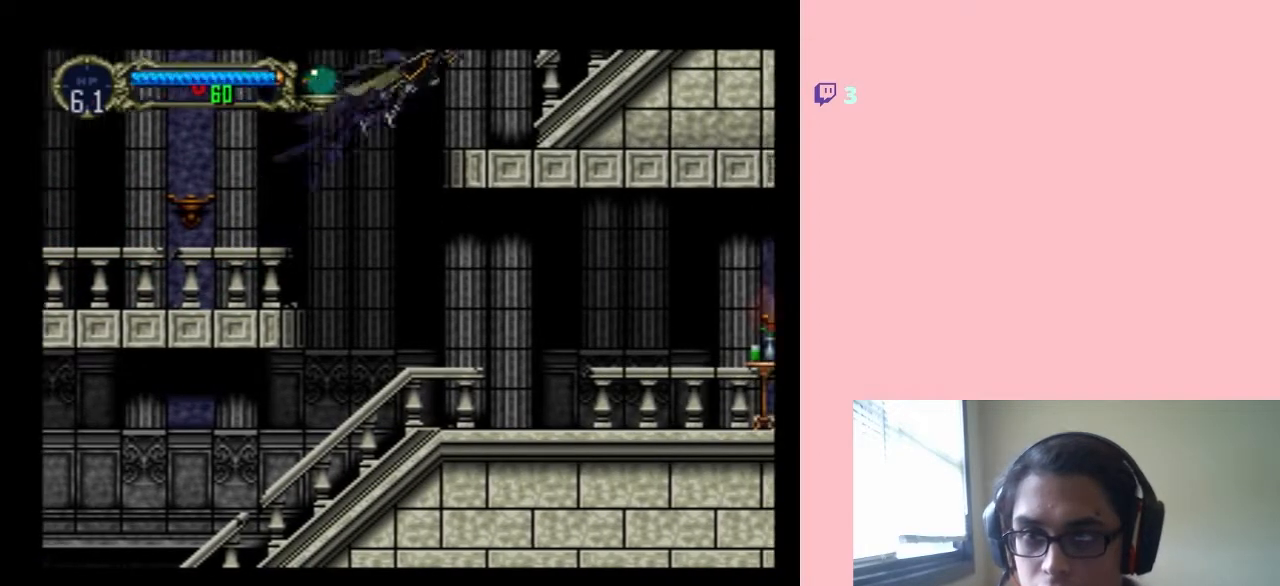
{"buttons": ["B", "DPAD_RIGHT"], "left_stick": "center", "right_stick": "center", "events": [[233, "B", "up"], [350, "B", "down"]]}
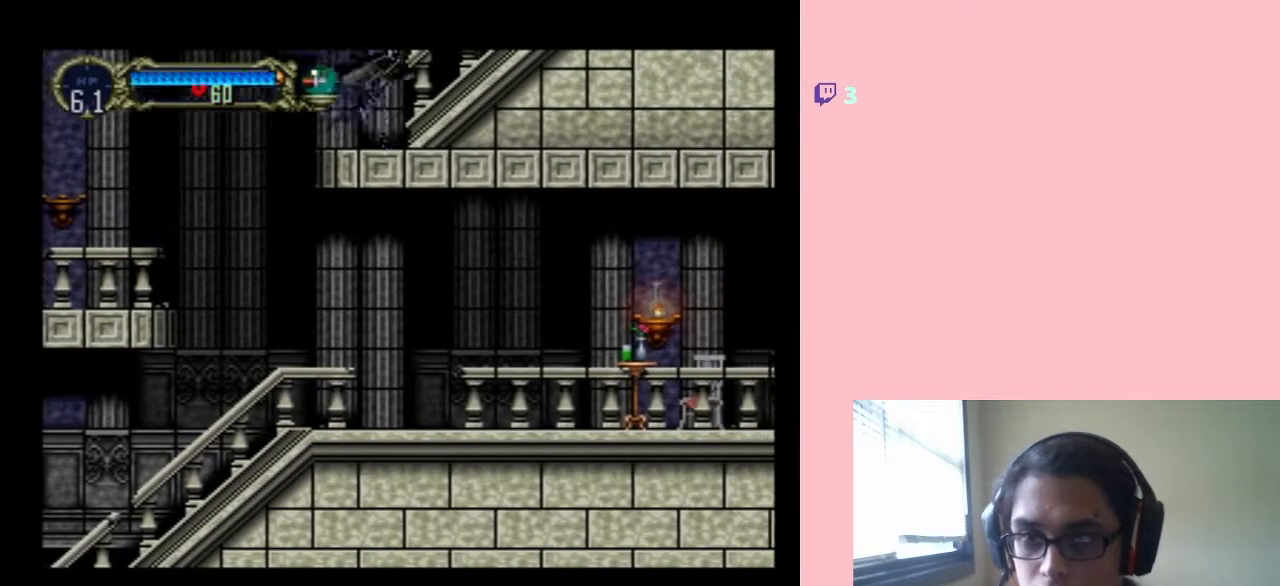
{"buttons": ["B", "DPAD_RIGHT"], "left_stick": "center", "right_stick": "center", "events": []}
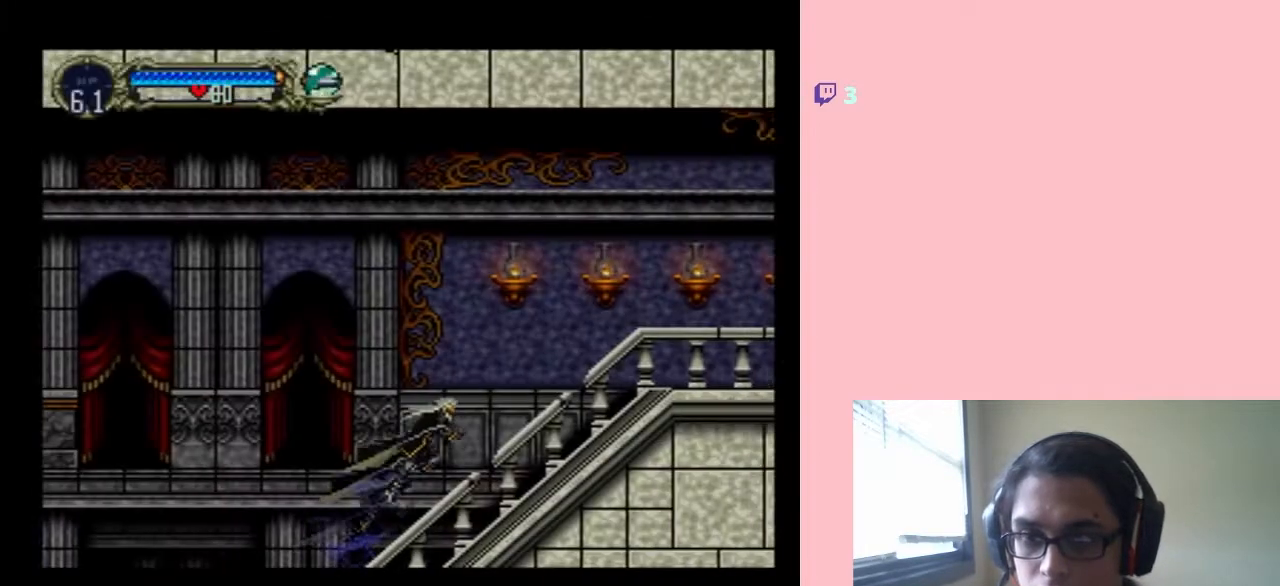
{"buttons": ["B", "DPAD_RIGHT"], "left_stick": "center", "right_stick": "center", "events": [[350, "B", "up"], [467, "B", "down"]]}
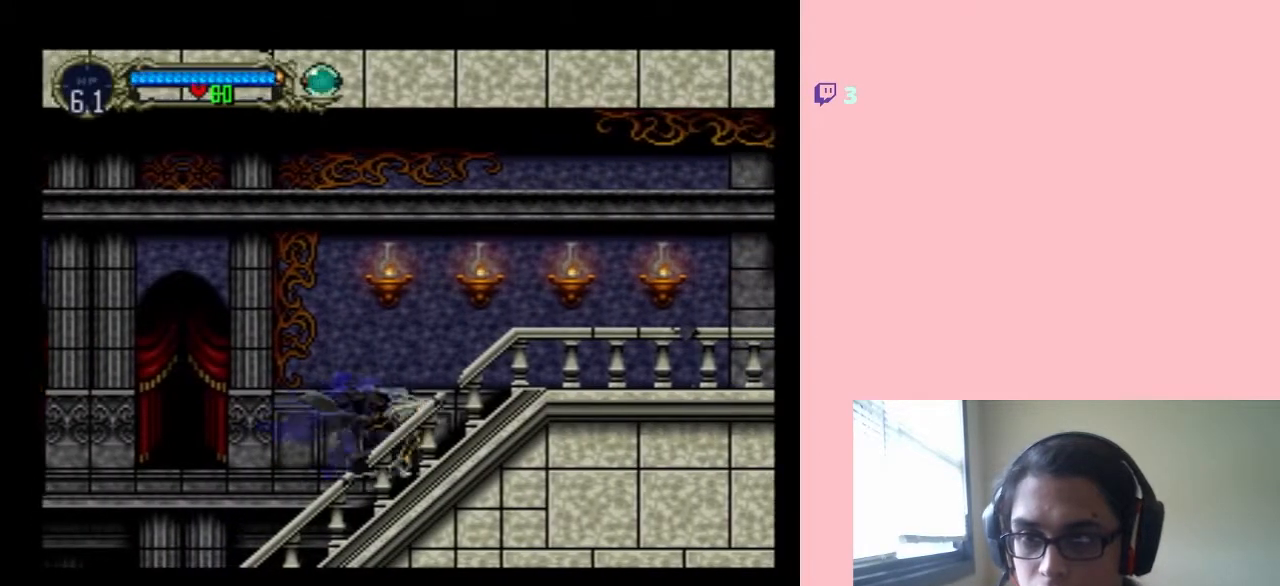
{"buttons": [], "left_stick": "center", "right_stick": "center", "events": [[67, "Y", "down"], [333, "DPAD_RIGHT", "up"], [367, "B", "up"], [367, "Y", "up"]]}
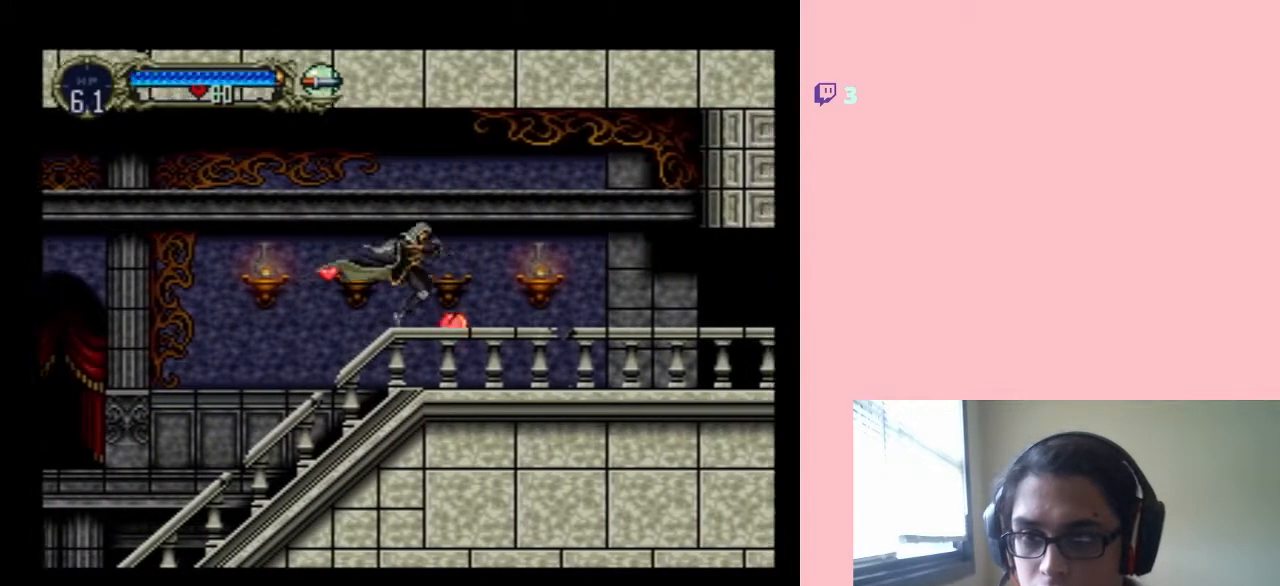
{"buttons": ["B", "DPAD_RIGHT"], "left_stick": "center", "right_stick": "center", "events": [[200, "DPAD_RIGHT", "down"], [383, "B", "down"]]}
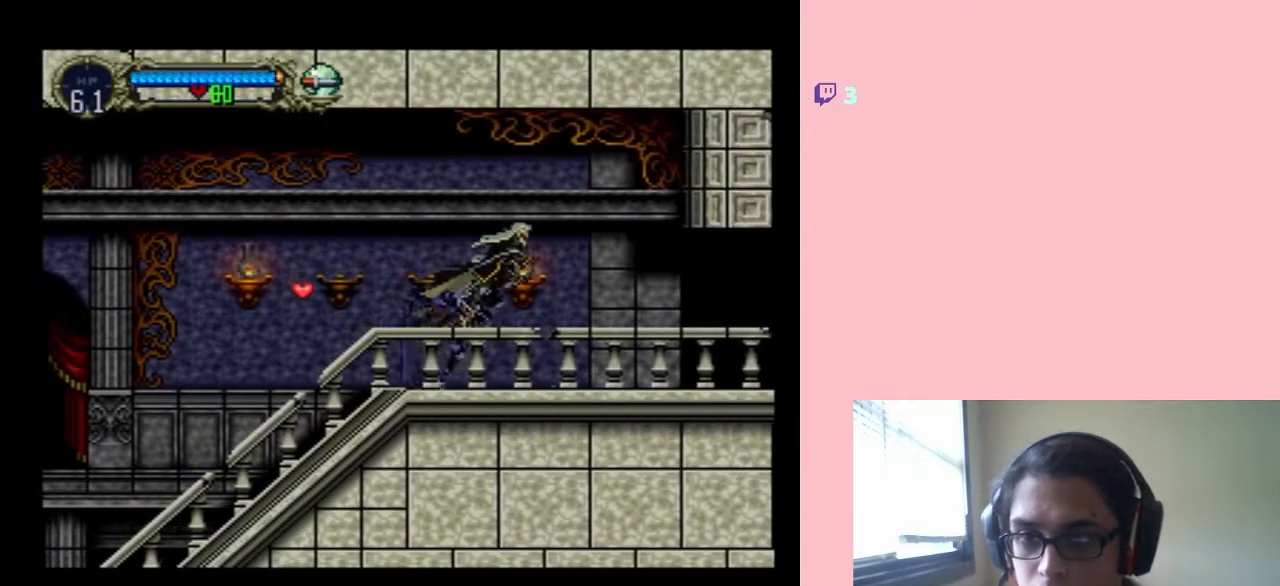
{"buttons": ["Y", "DPAD_LEFT"], "left_stick": "center", "right_stick": "center", "events": [[67, "DPAD_RIGHT", "up"], [67, "Y", "down"], [100, "B", "up"], [100, "Y", "up"], [150, "DPAD_LEFT", "down"], [450, "Y", "down"]]}
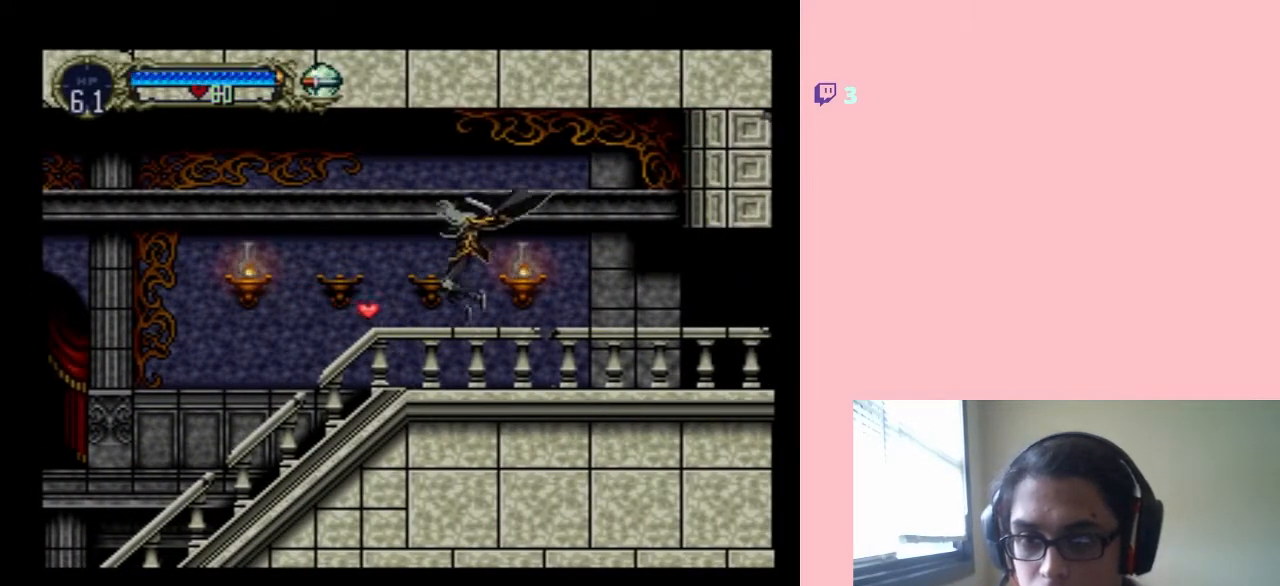
{"buttons": ["B", "Y", "DPAD_LEFT"], "left_stick": "center", "right_stick": "center", "events": [[133, "Y", "up"], [417, "B", "down"], [433, "Y", "down"]]}
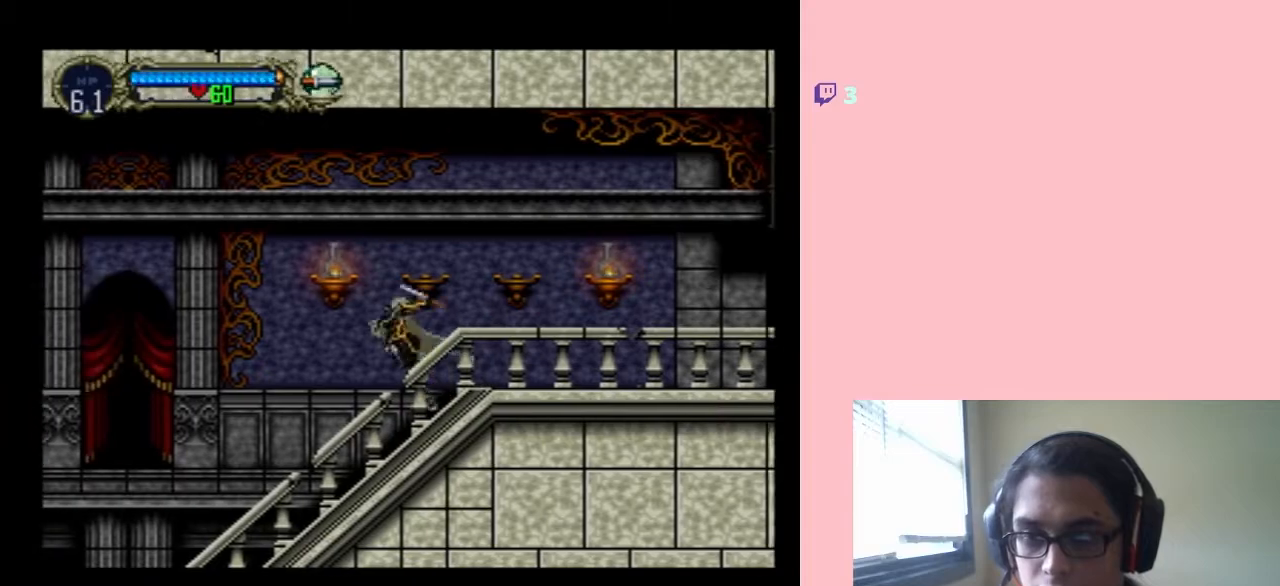
{"buttons": ["DPAD_RIGHT"], "left_stick": "center", "right_stick": "center", "events": [[33, "B", "up"], [33, "Y", "up"], [217, "DPAD_LEFT", "up"], [317, "DPAD_RIGHT", "down"]]}
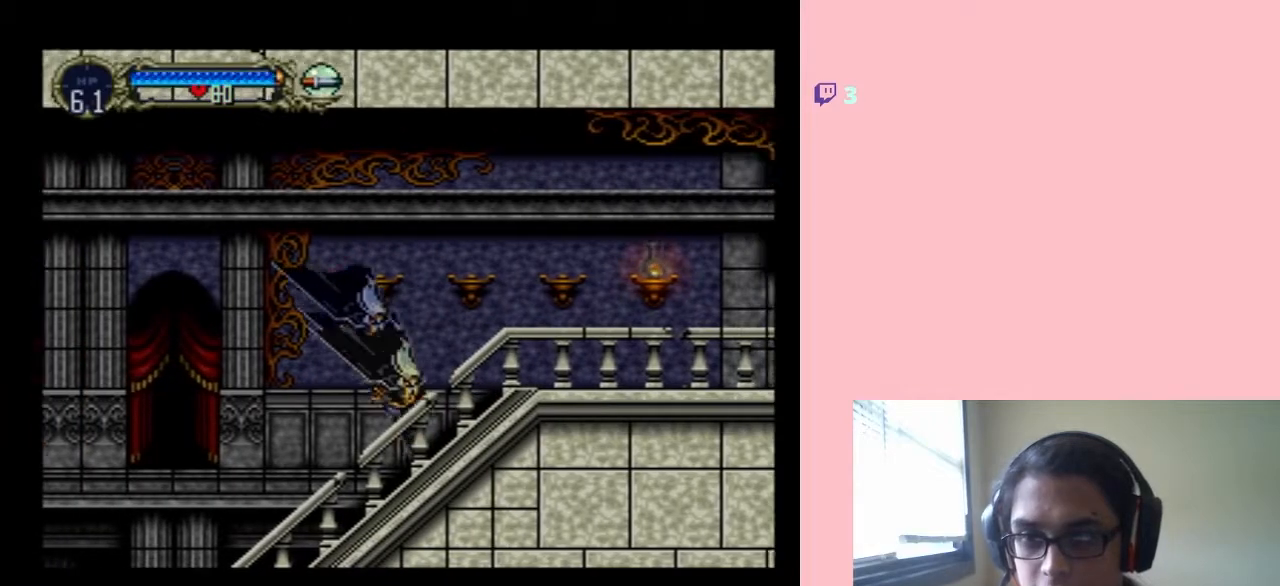
{"buttons": ["B", "DPAD_RIGHT"], "left_stick": "center", "right_stick": "center", "events": [[17, "DPAD_RIGHT", "up"], [67, "DPAD_LEFT", "down"], [133, "B", "down"], [250, "DPAD_UP", "down"], [283, "DPAD_LEFT", "up"], [283, "DPAD_RIGHT", "down"], [283, "DPAD_UP", "up"]]}
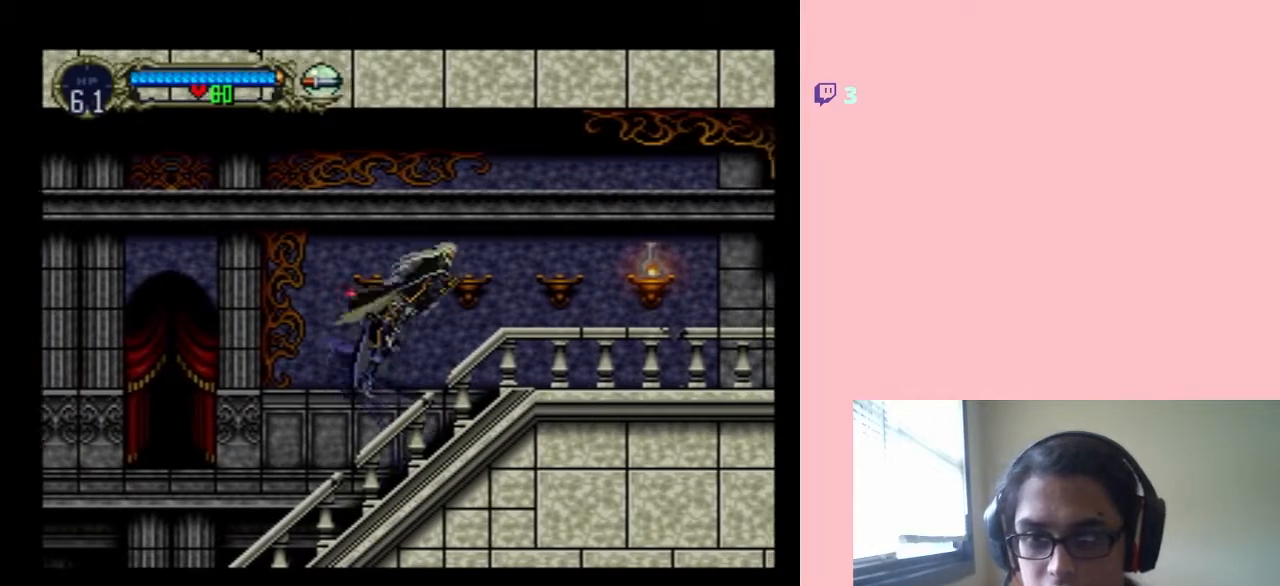
{"buttons": ["Y", "DPAD_LEFT"], "left_stick": "center", "right_stick": "center", "events": [[383, "DPAD_LEFT", "down"], [383, "DPAD_RIGHT", "up"], [450, "B", "up"], [450, "Y", "down"]]}
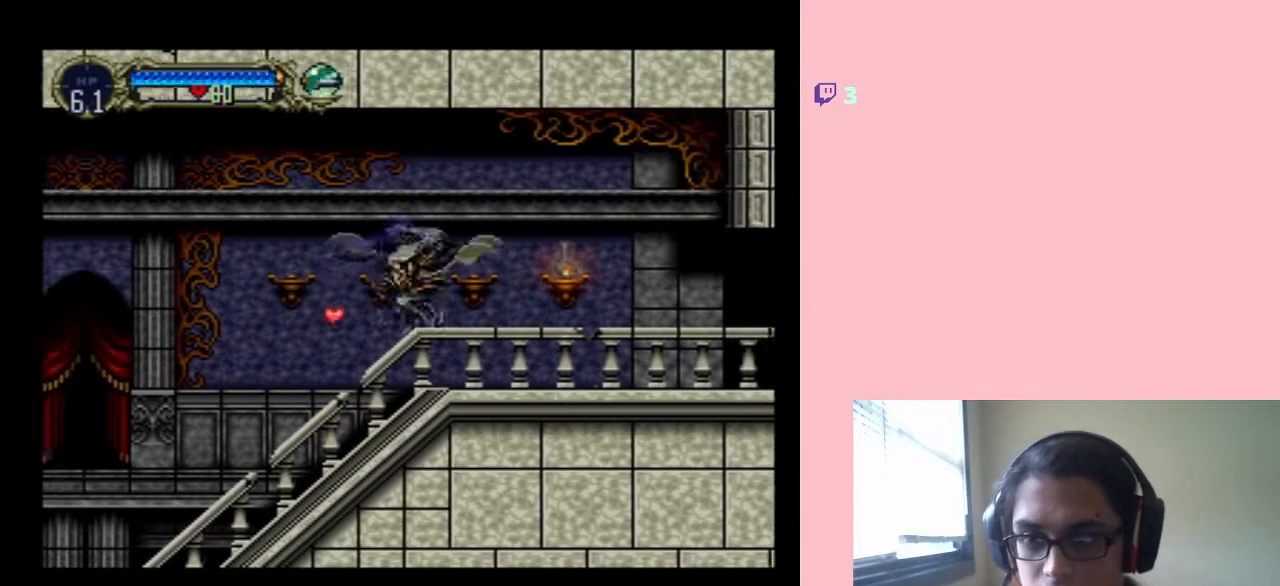
{"buttons": ["B", "DPAD_RIGHT"], "left_stick": "center", "right_stick": "center", "events": [[250, "Y", "up"], [383, "DPAD_LEFT", "up"], [383, "DPAD_RIGHT", "down"], [400, "B", "down"]]}
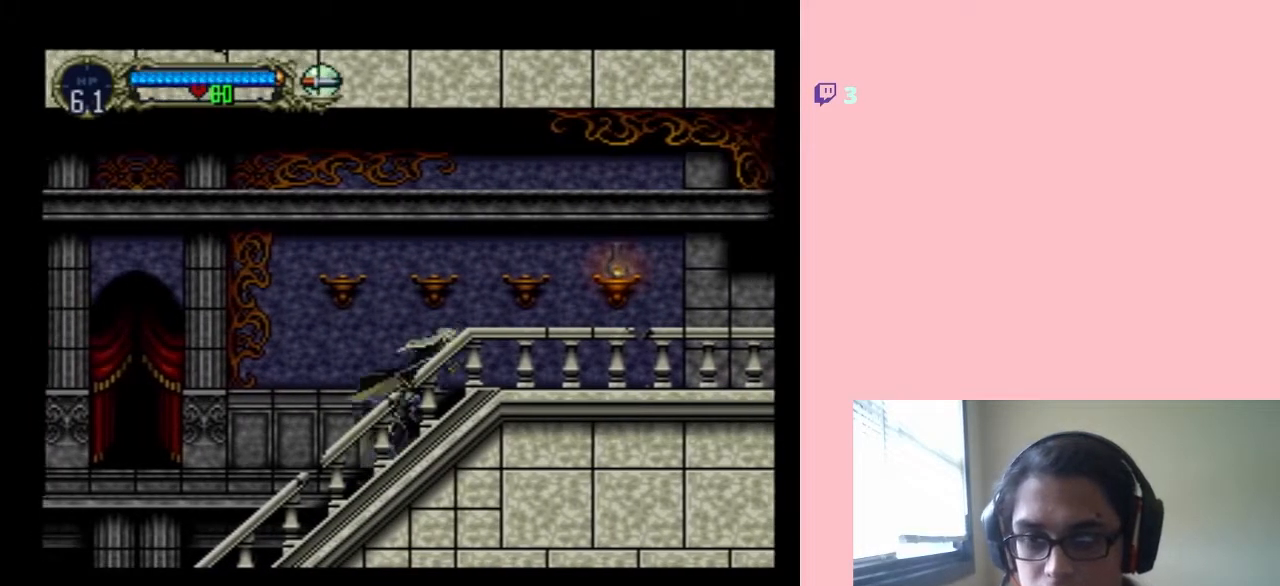
{"buttons": ["Y", "DPAD_RIGHT"], "left_stick": "center", "right_stick": "center", "events": [[267, "Y", "down"], [500, "B", "up"]]}
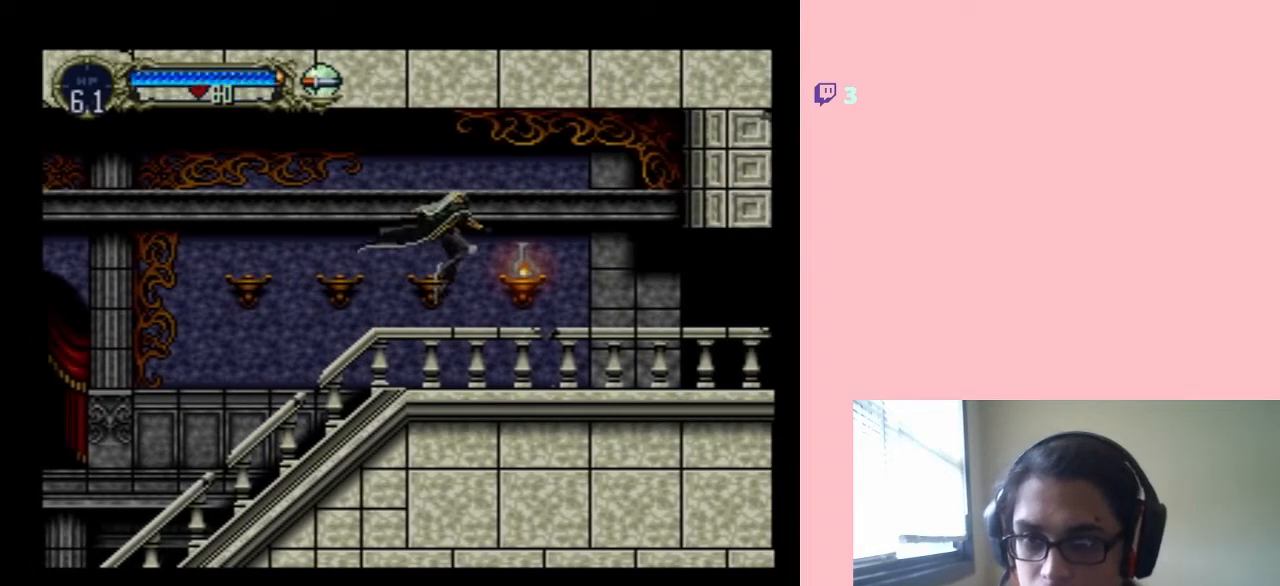
{"buttons": ["Y", "DPAD_RIGHT"], "left_stick": "center", "right_stick": "center", "events": [[33, "Y", "up"], [67, "DPAD_RIGHT", "up"], [133, "Y", "down"], [433, "DPAD_RIGHT", "down"]]}
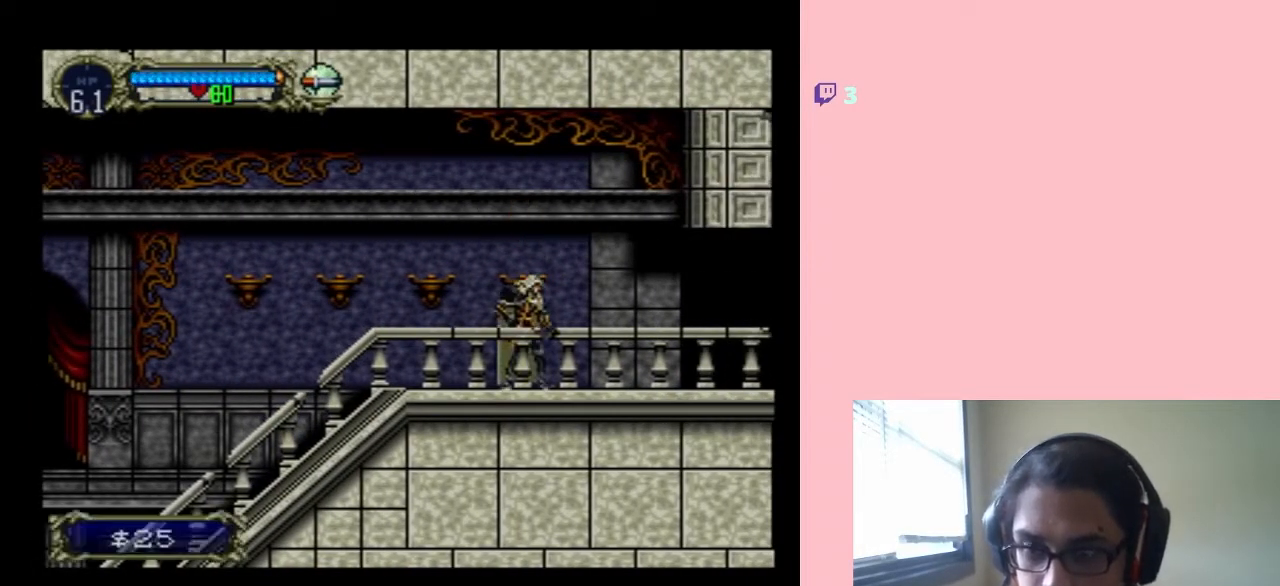
{"buttons": ["DPAD_RIGHT"], "left_stick": "center", "right_stick": "center", "events": [[33, "Y", "up"], [100, "B", "down"], [383, "B", "up"]]}
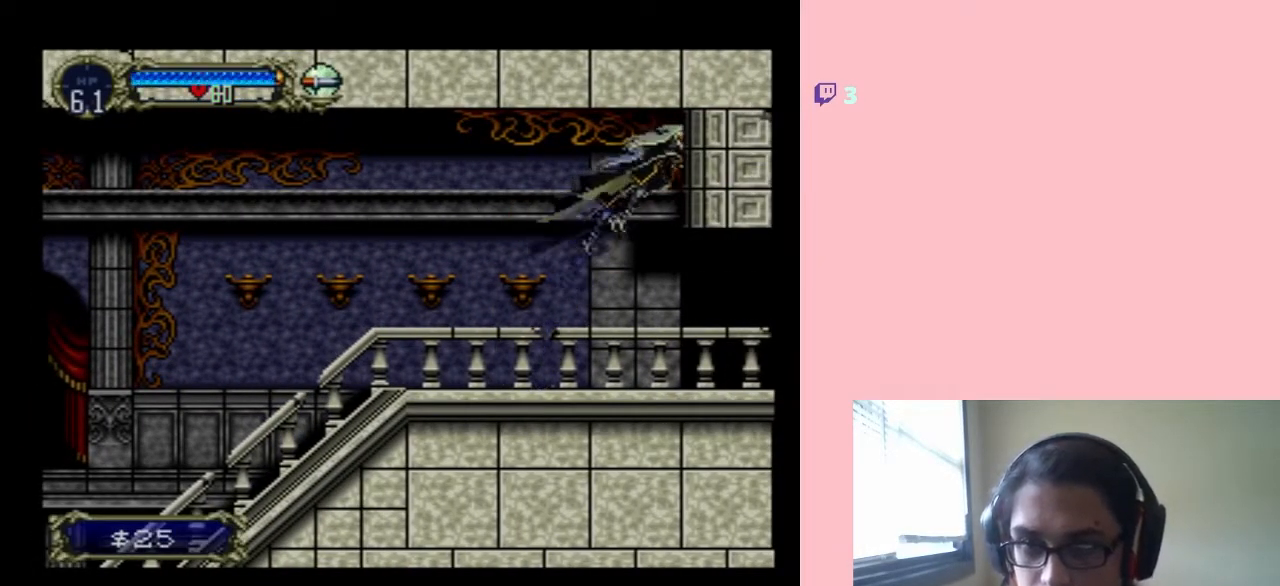
{"buttons": ["DPAD_RIGHT"], "left_stick": "center", "right_stick": "center", "events": []}